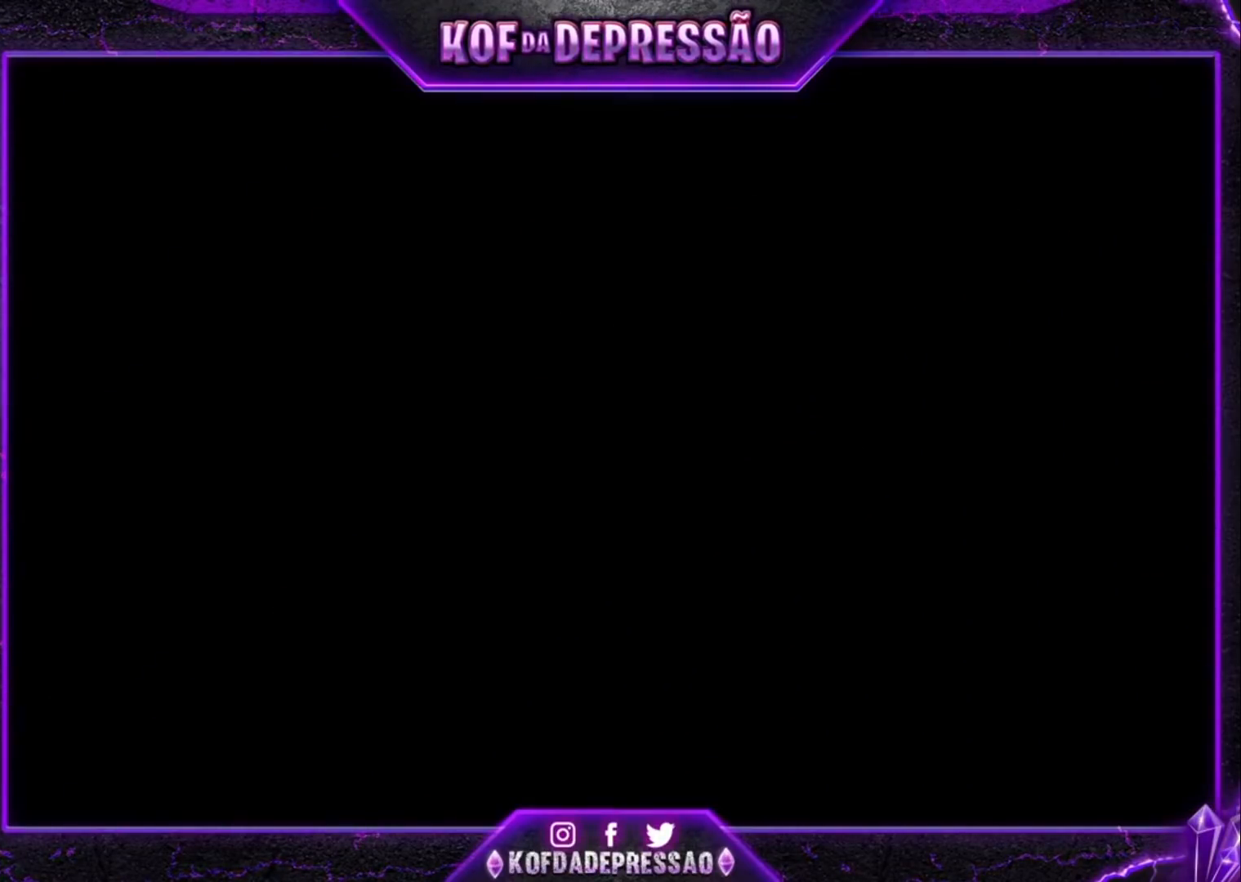
Gameplay with a controller (arcade stick); each line is a JSON object with the inputs held at the frame after it. "events" lists button and stick changes between this image and that frame as [ms after this image, input, new state], when the widget could be followed in between. Not read: L3 R3.
{"buttons": ["START"], "left_stick": "center", "events": [[333, "START", "down"], [433, "START", "up"], [500, "START", "down"]]}
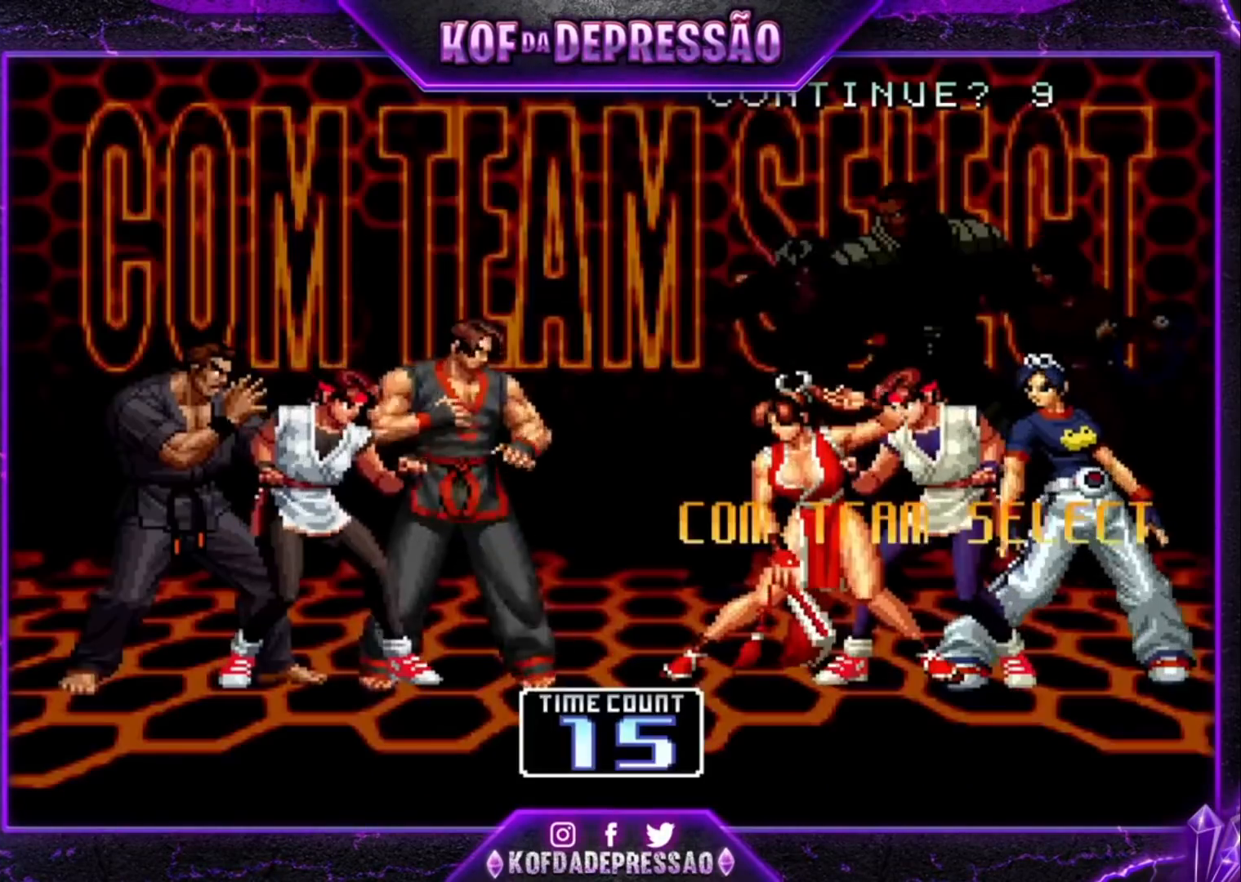
{"buttons": [], "left_stick": "center", "events": [[100, "START", "up"], [200, "SELECT", "down"], [300, "SELECT", "up"]]}
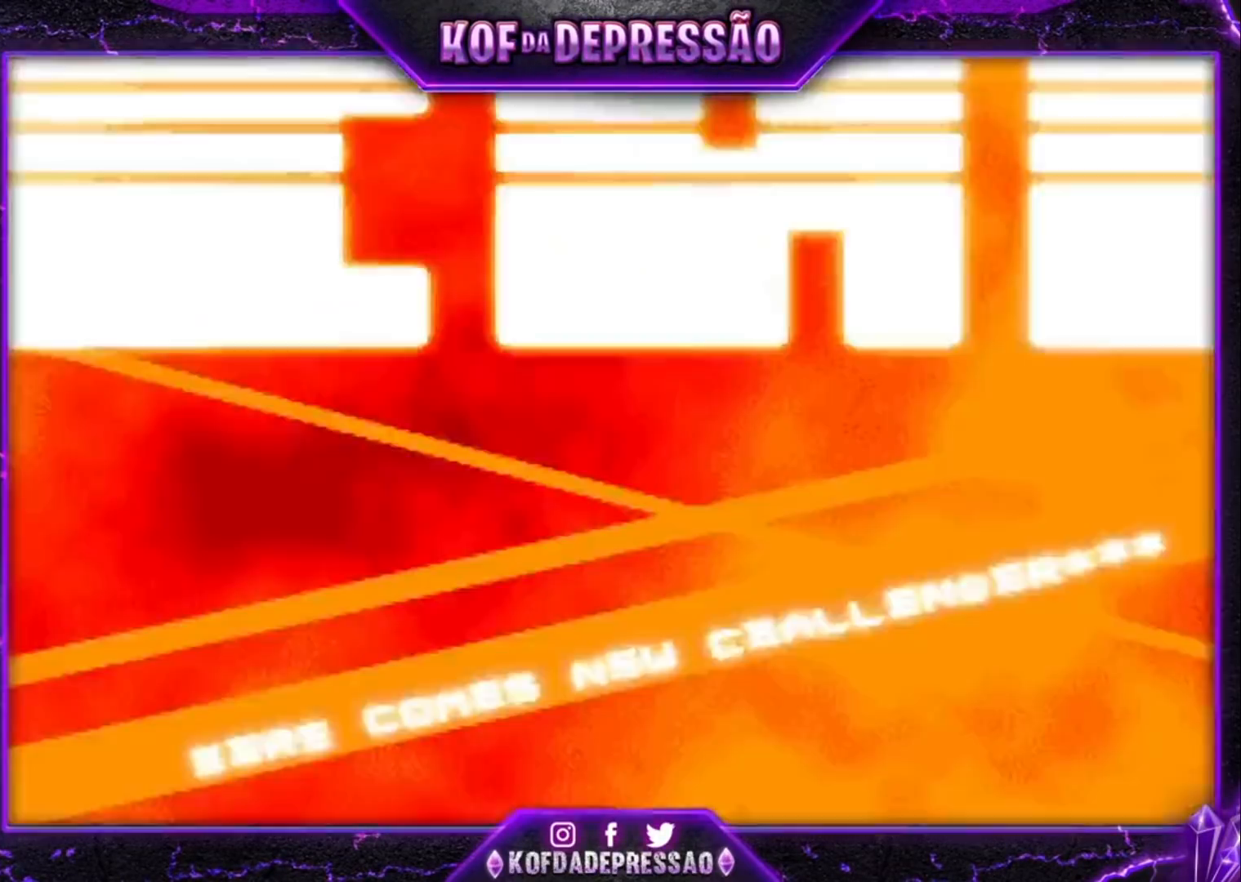
{"buttons": [], "left_stick": "center", "events": []}
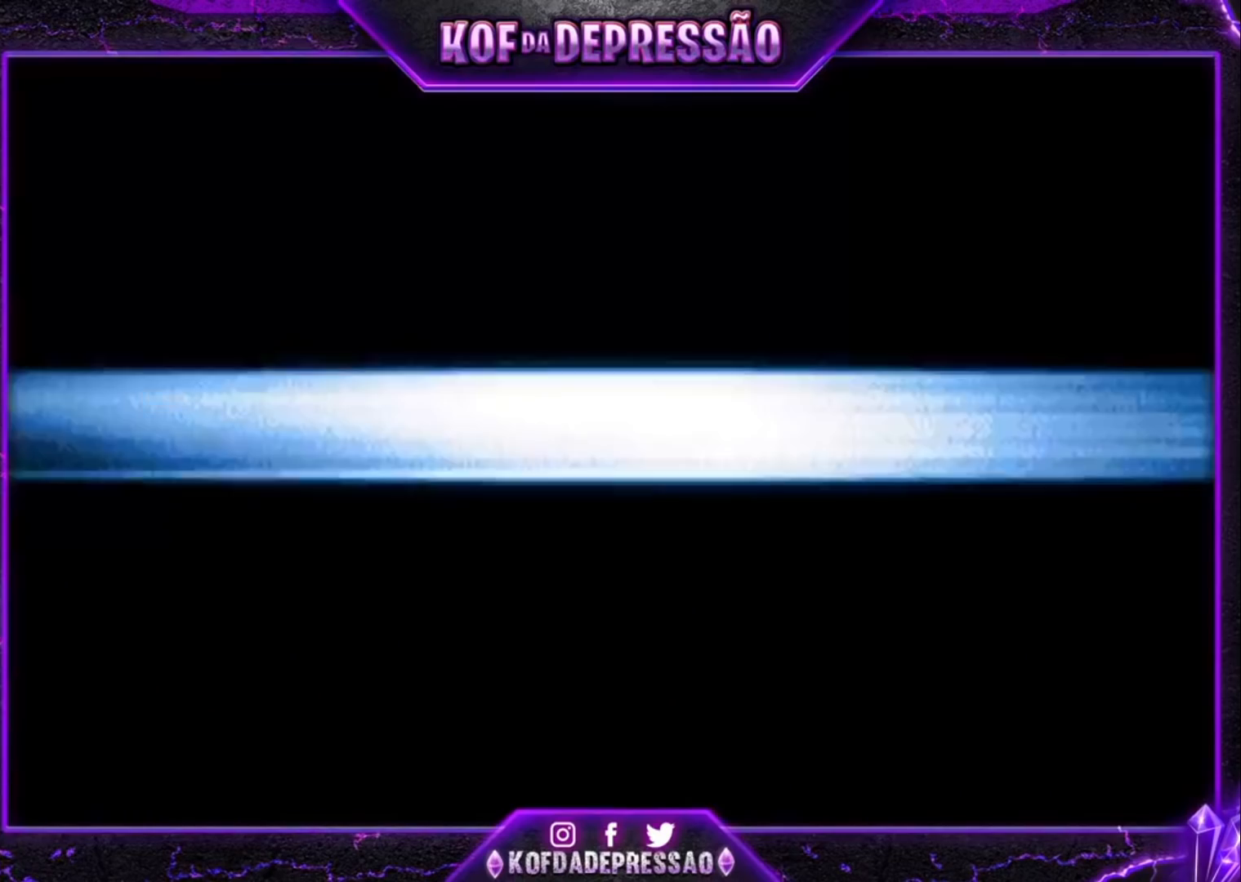
{"buttons": [], "left_stick": "center", "events": []}
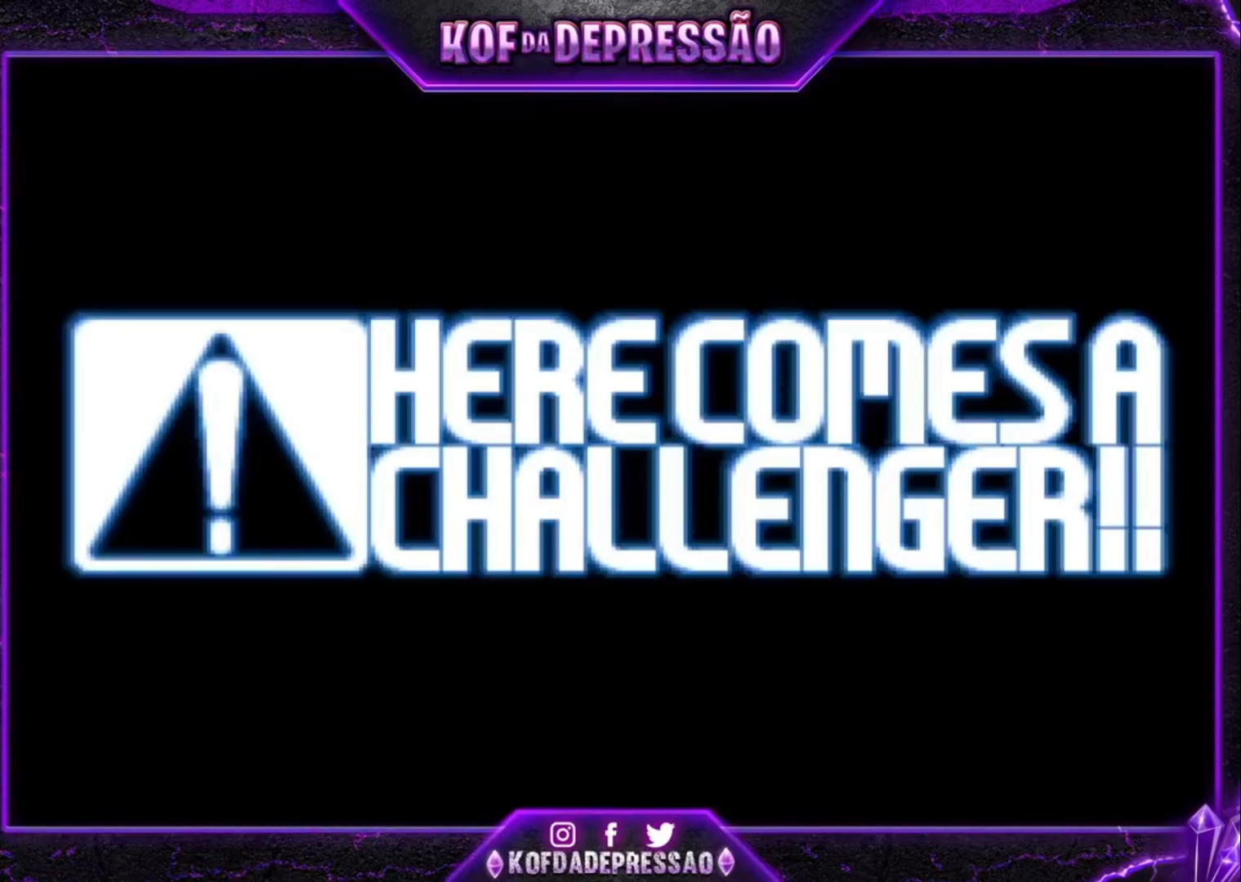
{"buttons": [], "left_stick": "center", "events": []}
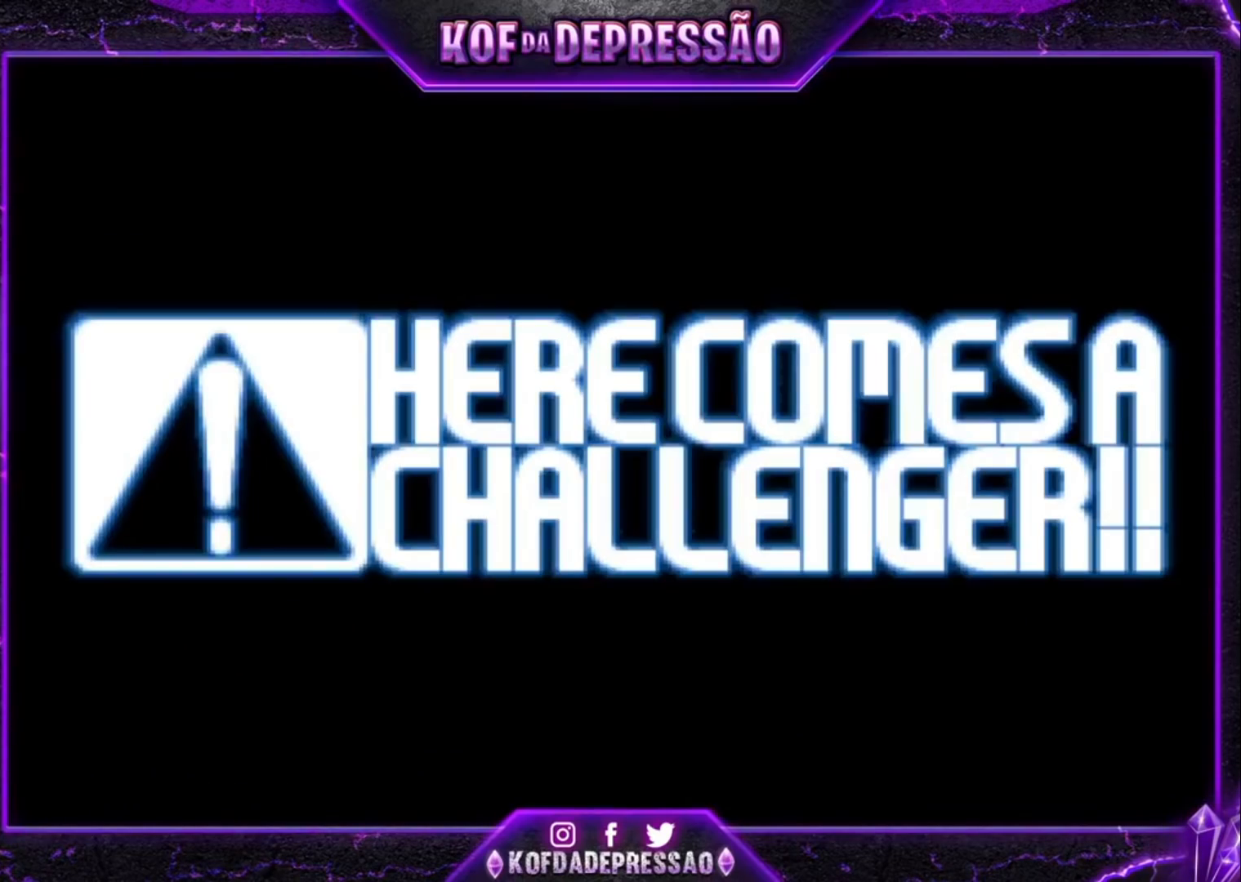
{"buttons": [], "left_stick": "center", "events": []}
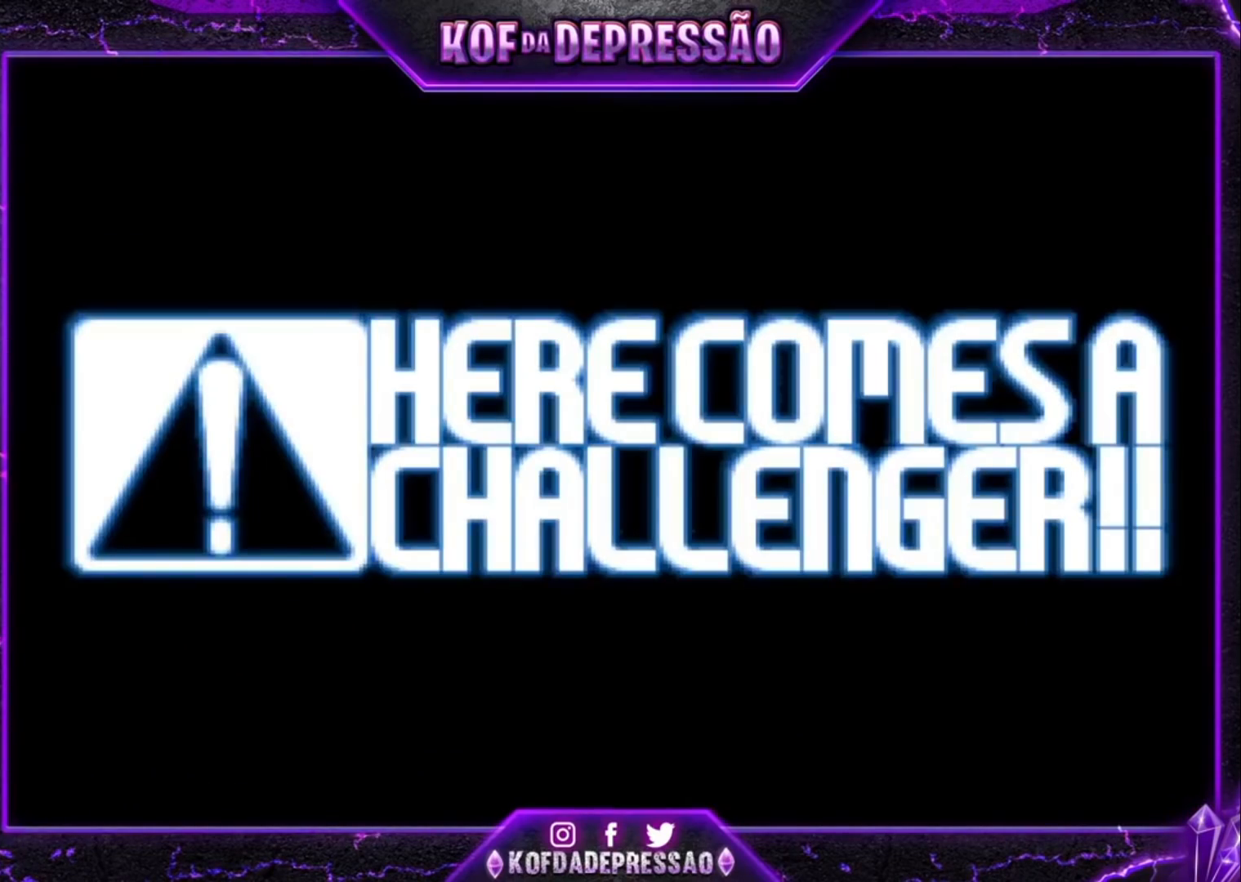
{"buttons": [], "left_stick": "center", "events": []}
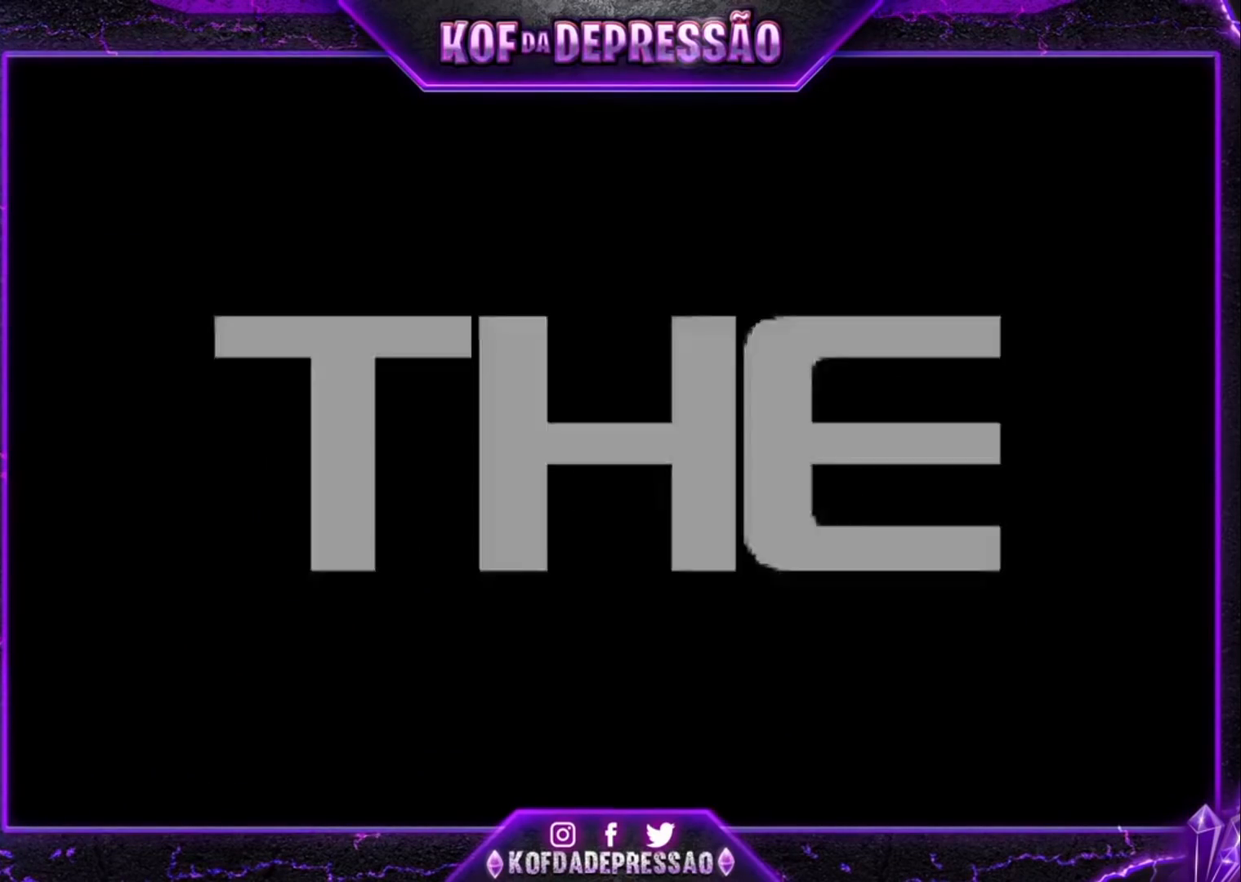
{"buttons": [], "left_stick": "center", "events": []}
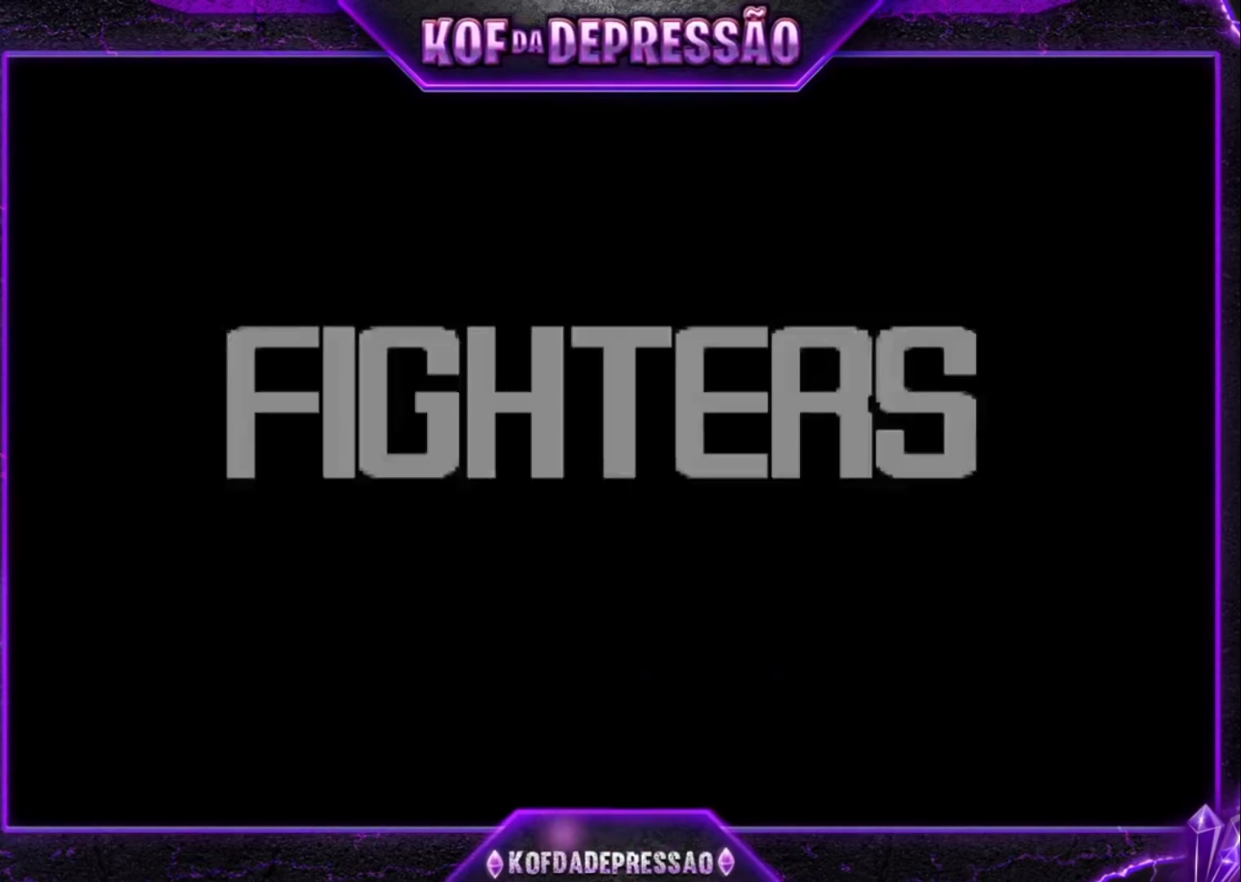
{"buttons": [], "left_stick": "center", "events": []}
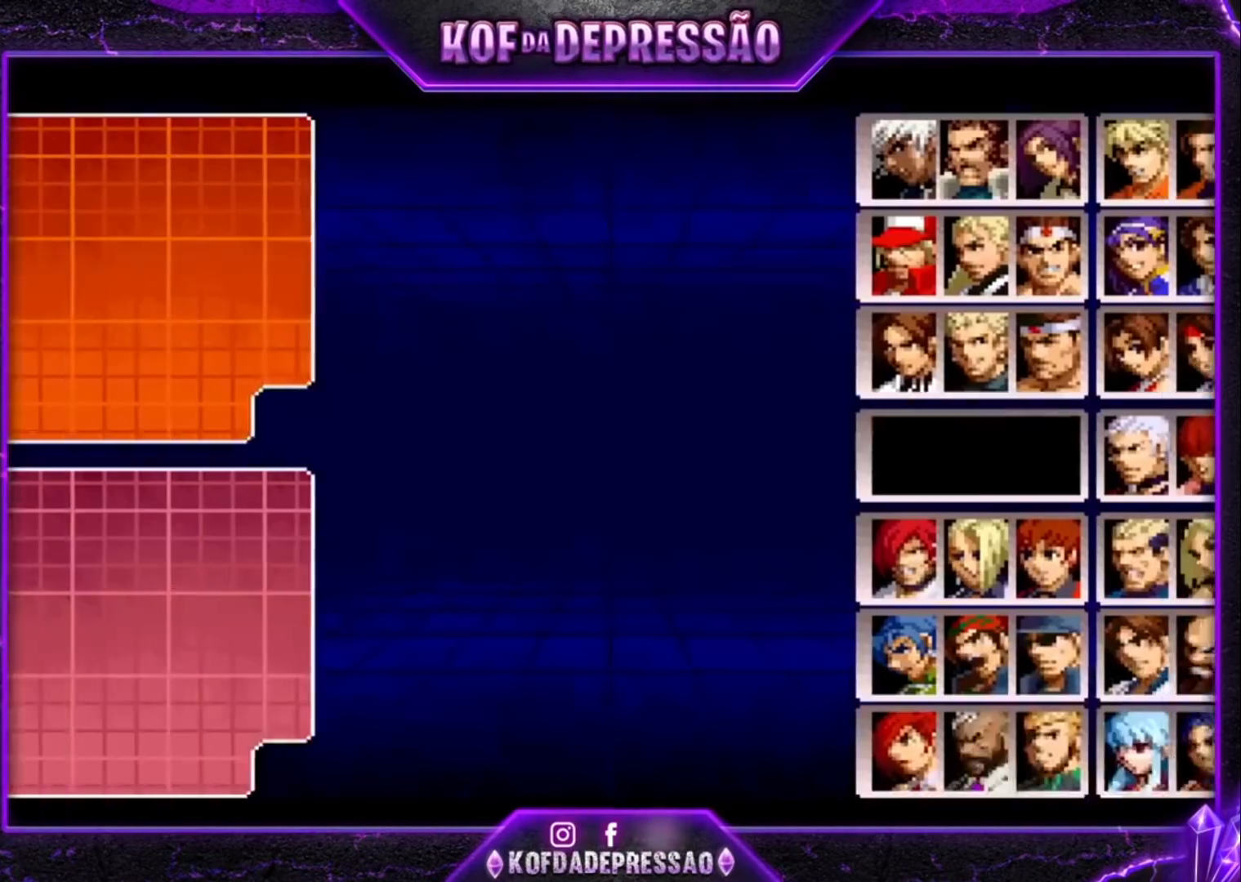
{"buttons": [], "left_stick": "center", "events": []}
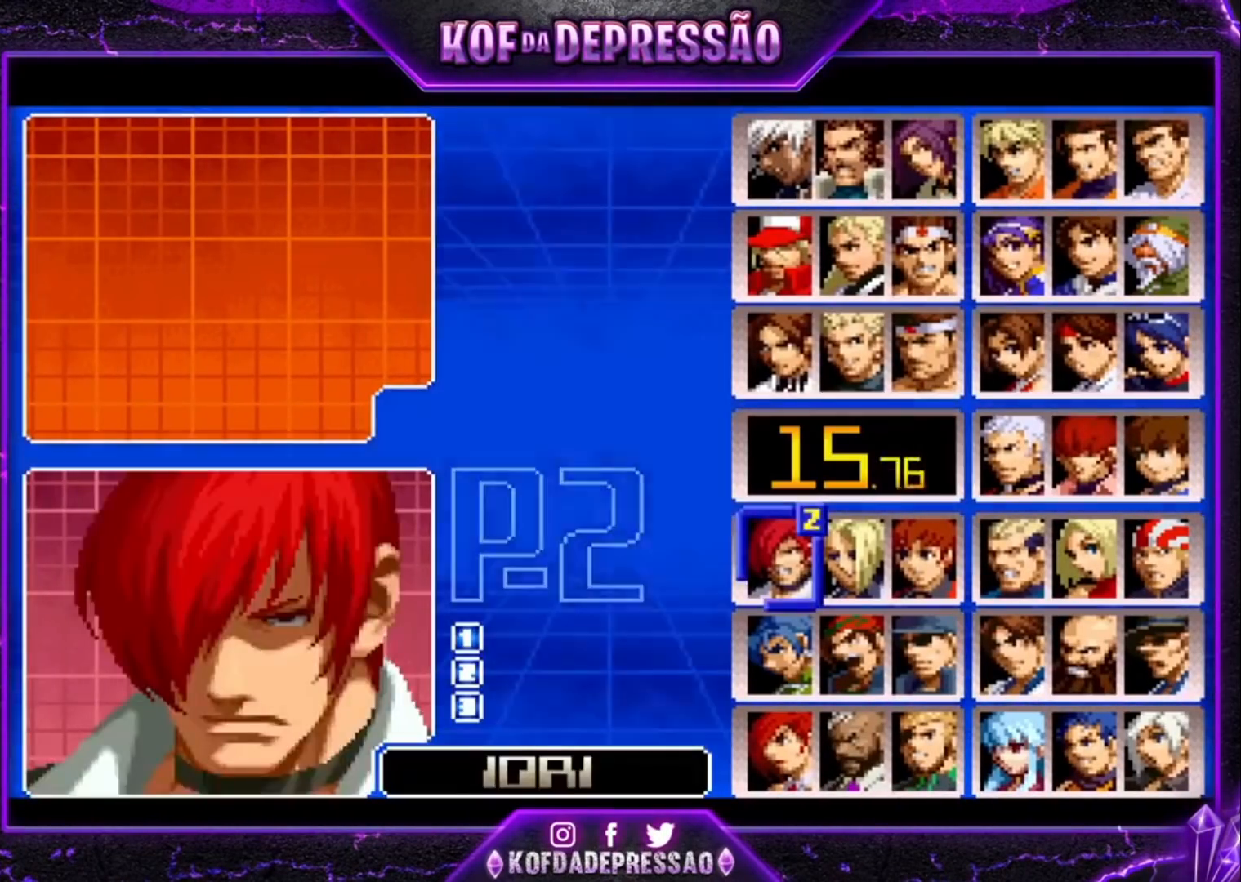
{"buttons": [], "left_stick": "center", "events": [[67, "left_stick", "right"], [167, "left_stick", "up"], [267, "left_stick", "center"]]}
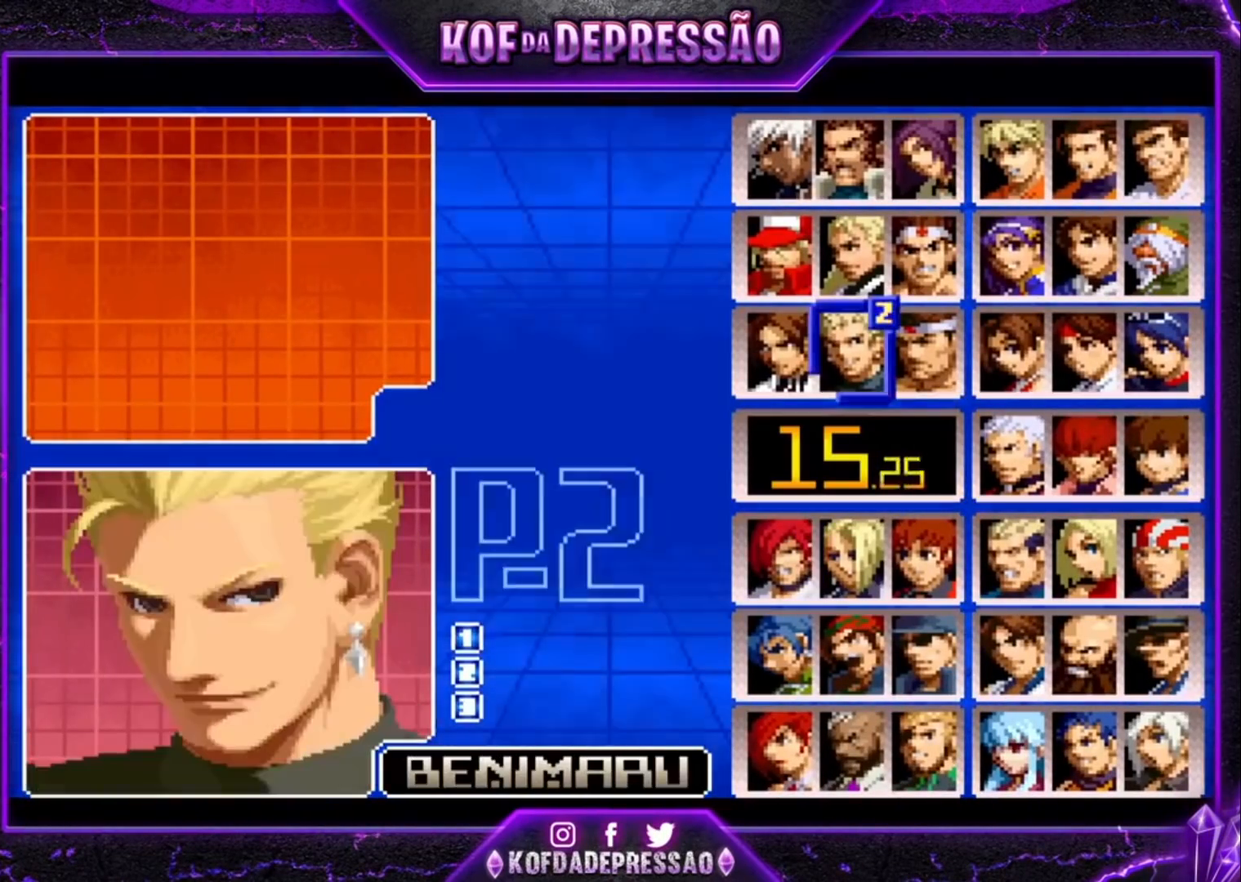
{"buttons": [], "left_stick": "down", "events": [[33, "R1", "down"], [100, "R1", "up"], [233, "left_stick", "down"], [333, "left_stick", "center"], [433, "left_stick", "down"]]}
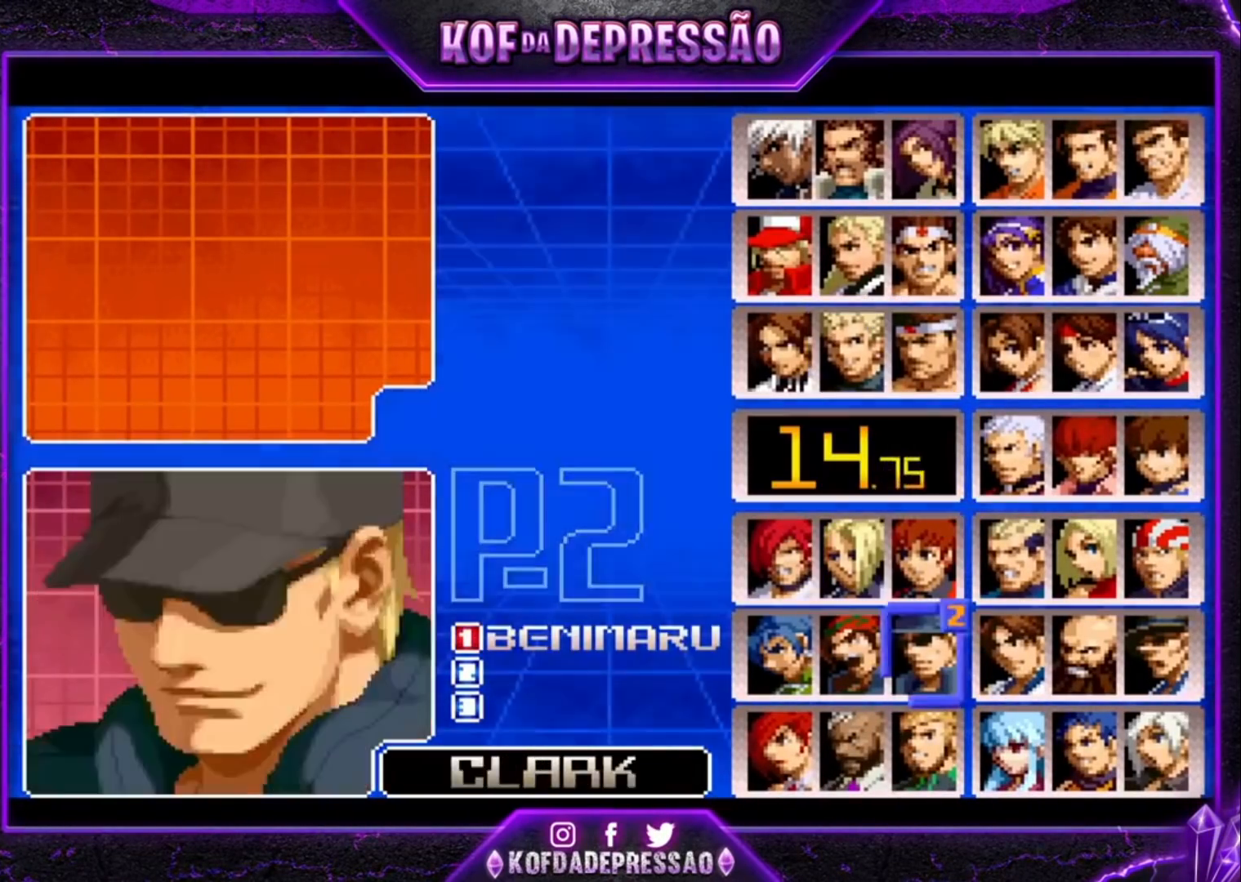
{"buttons": [], "left_stick": "center", "events": [[100, "left_stick", "center"], [233, "left_stick", "left"], [333, "left_stick", "down"], [433, "left_stick", "center"]]}
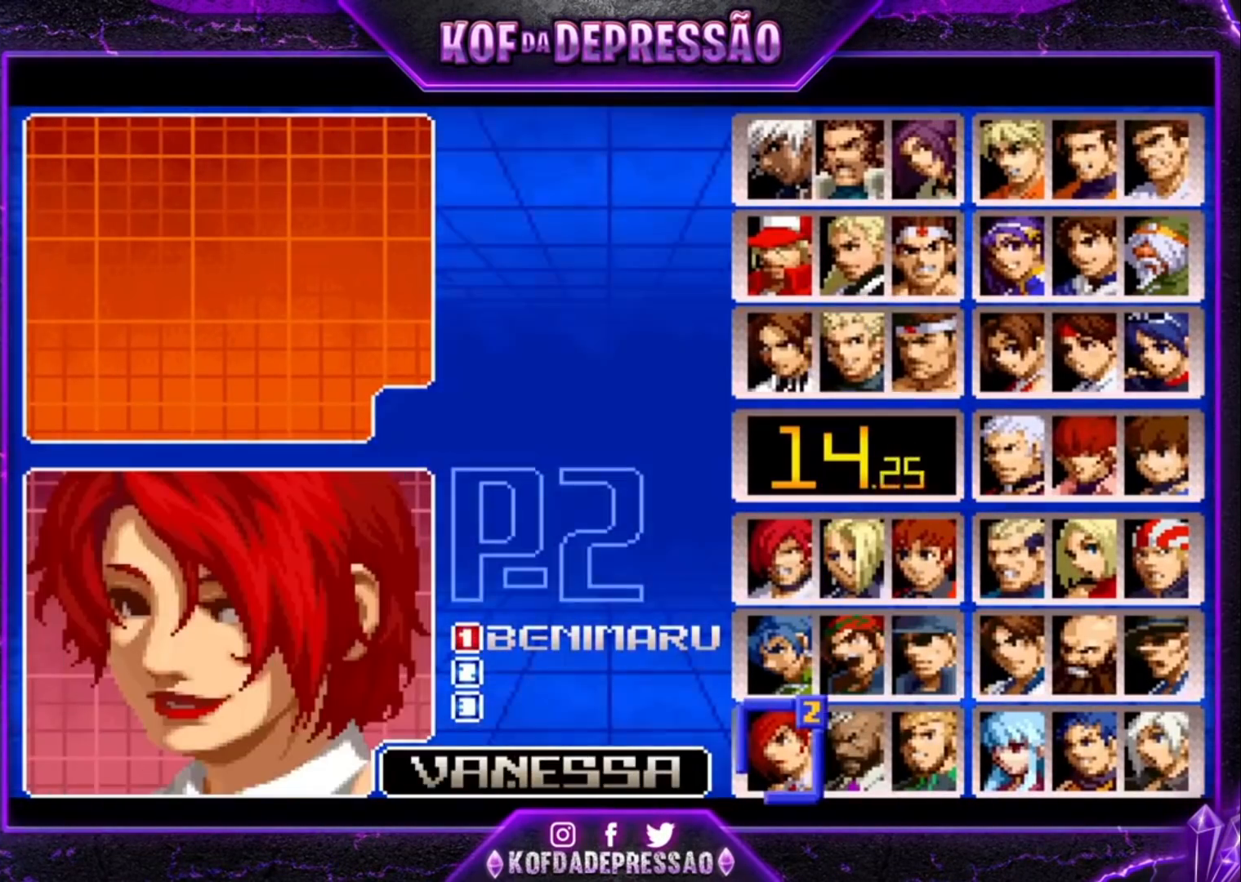
{"buttons": [], "left_stick": "center", "events": []}
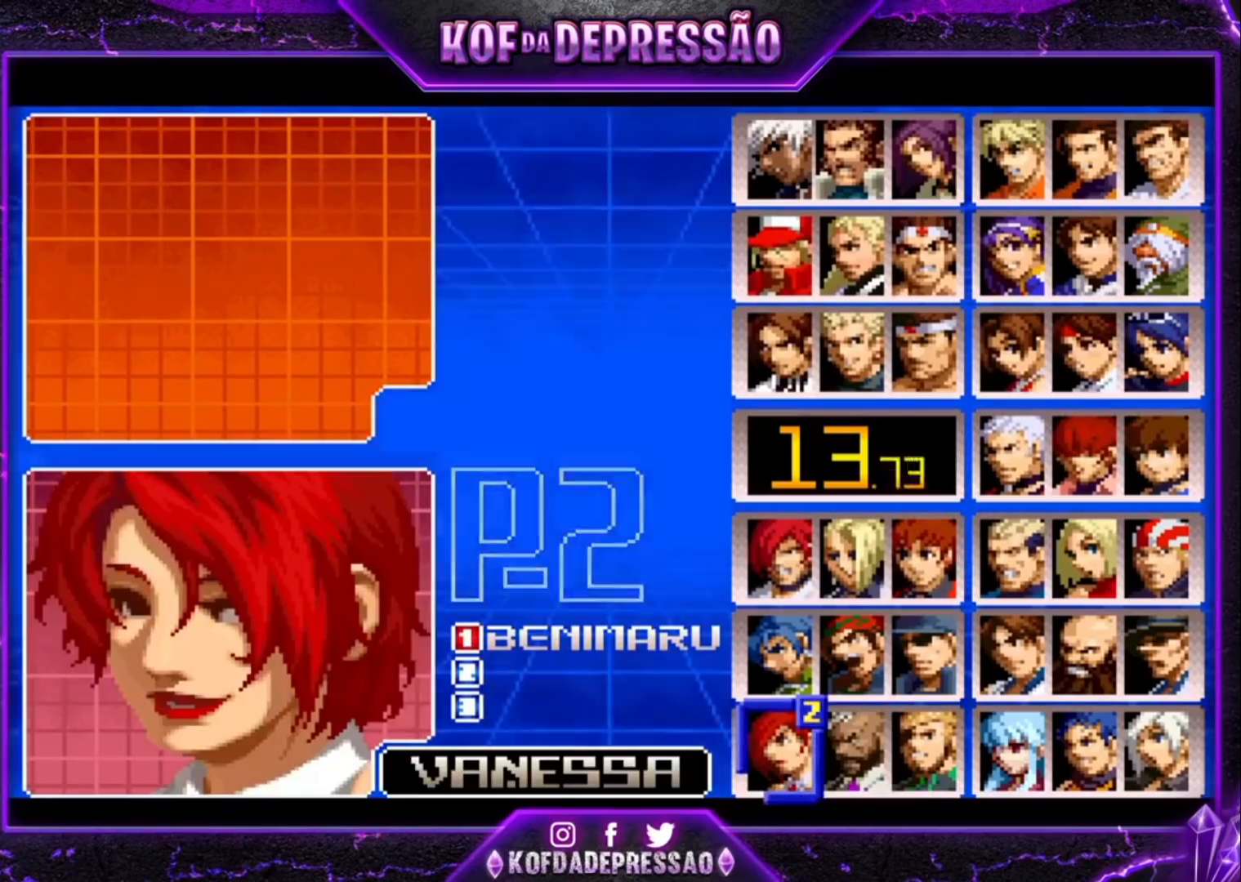
{"buttons": [], "left_stick": "center", "events": [[100, "CROSS", "down"], [167, "CROSS", "up"]]}
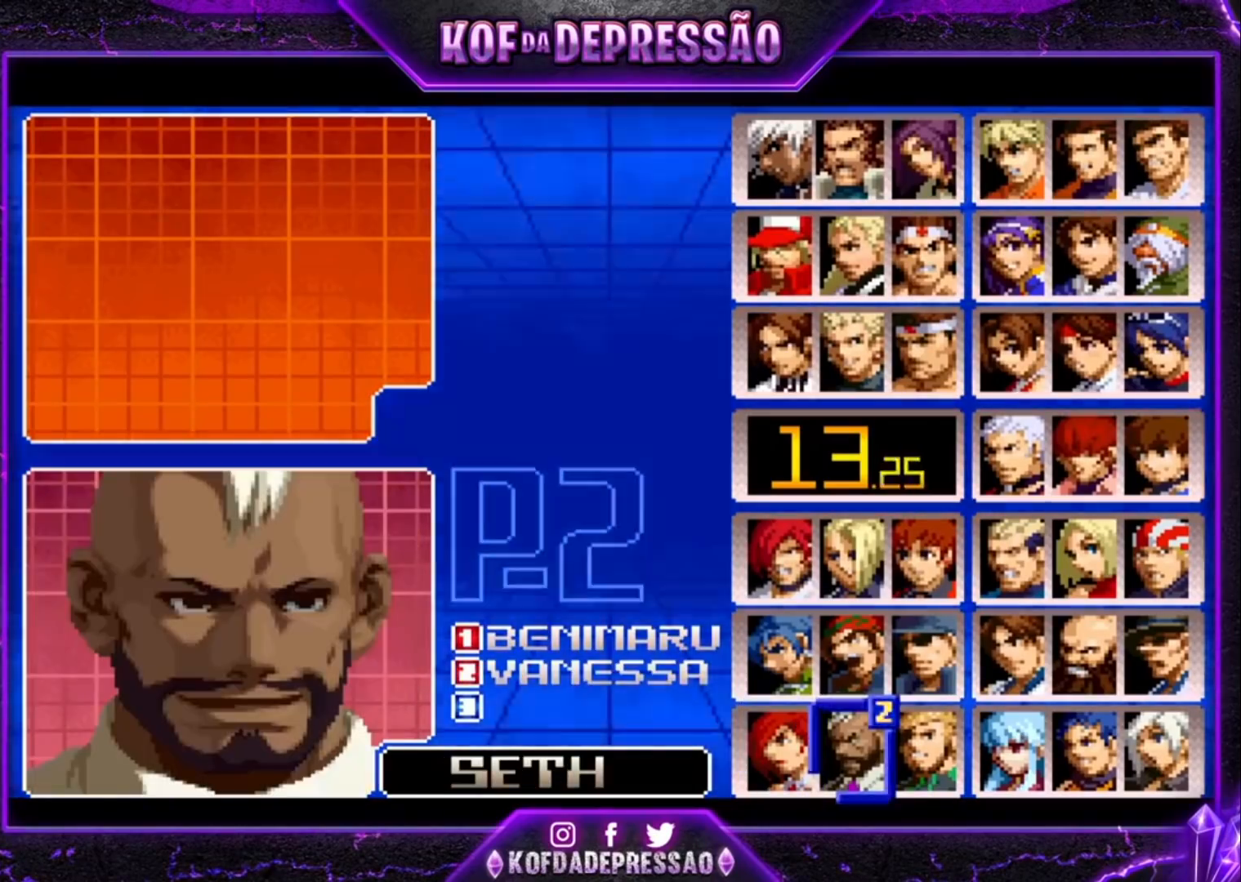
{"buttons": [], "left_stick": "center", "events": [[333, "left_stick", "right"], [400, "left_stick", "center"]]}
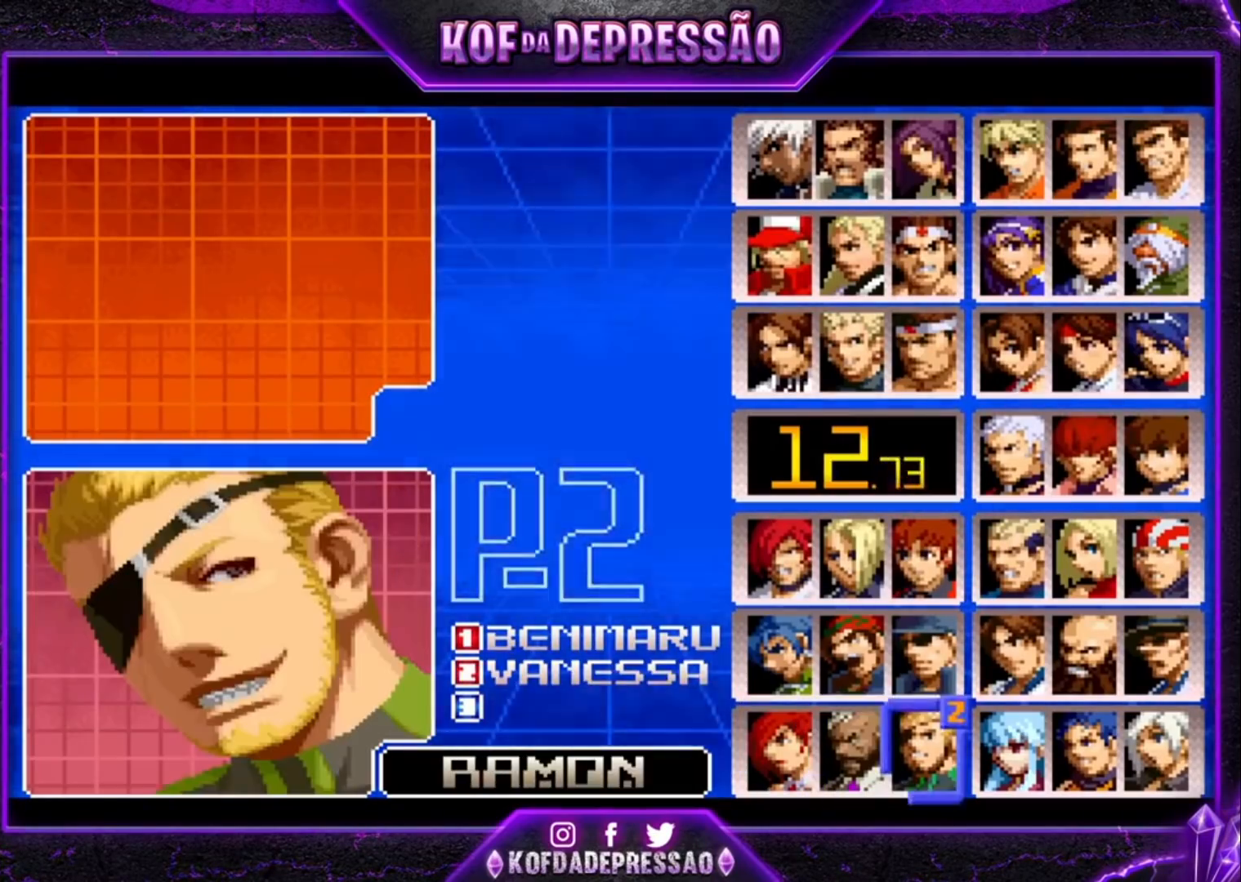
{"buttons": [], "left_stick": "center", "events": [[167, "CROSS", "down"], [233, "CROSS", "up"]]}
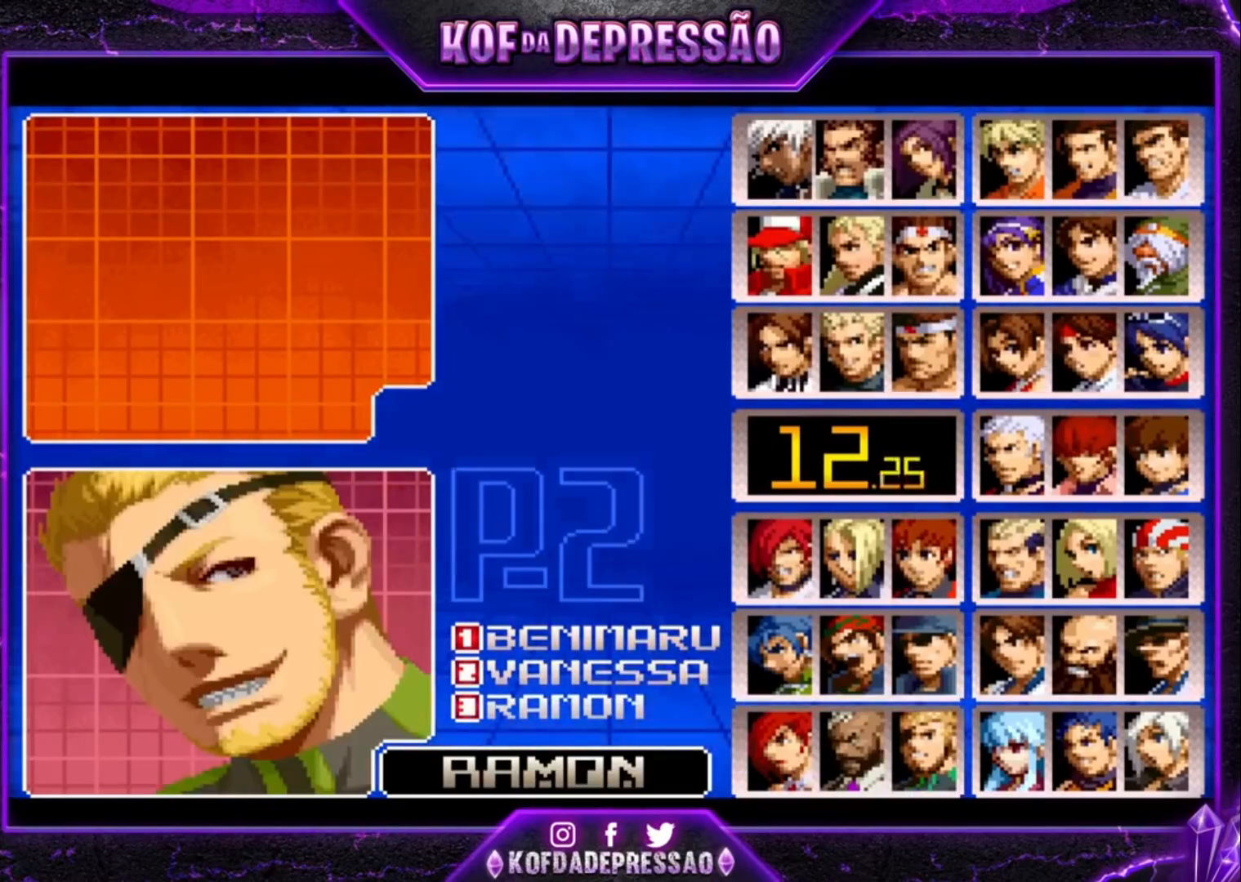
{"buttons": [], "left_stick": "center", "events": []}
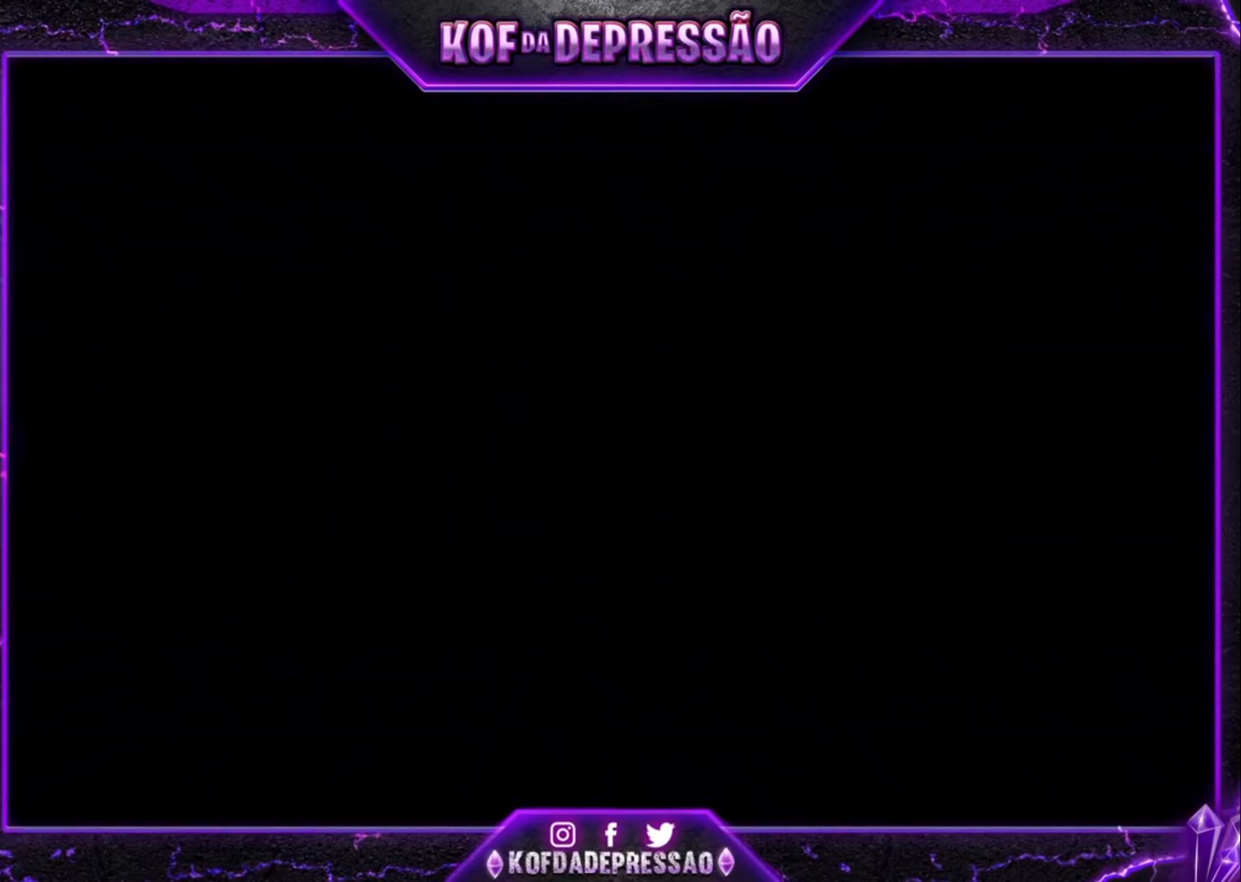
{"buttons": [], "left_stick": "center", "events": []}
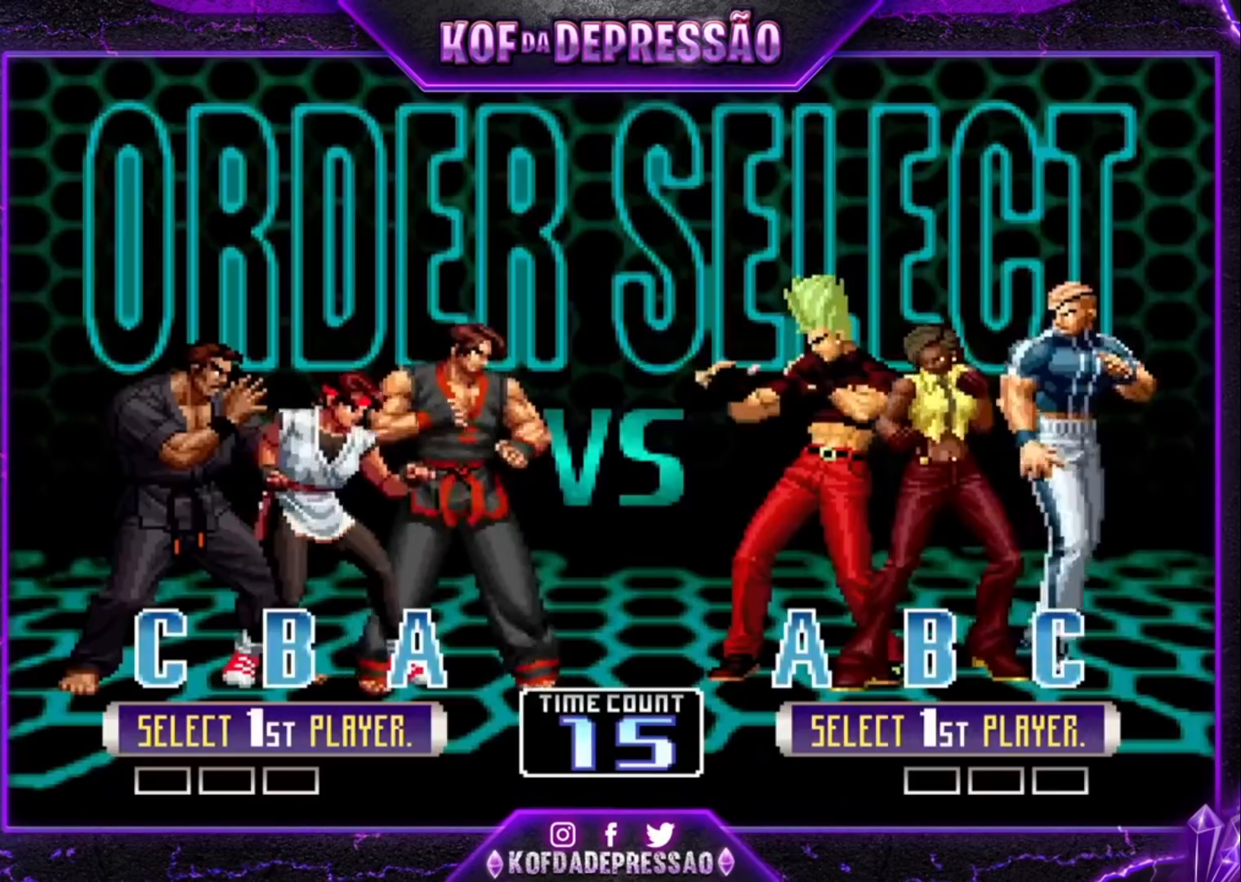
{"buttons": [], "left_stick": "center", "events": []}
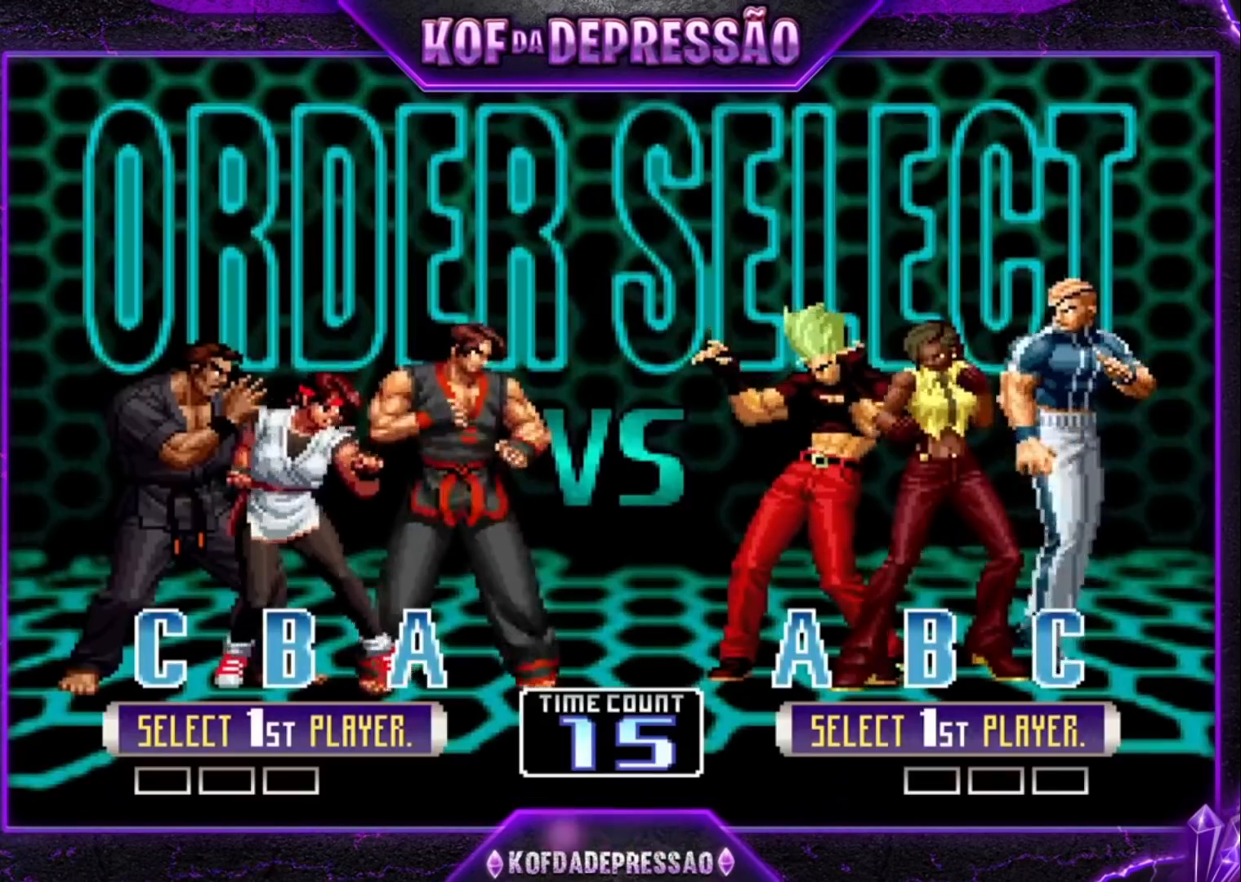
{"buttons": ["R1"], "left_stick": "center", "events": [[333, "R1", "down"]]}
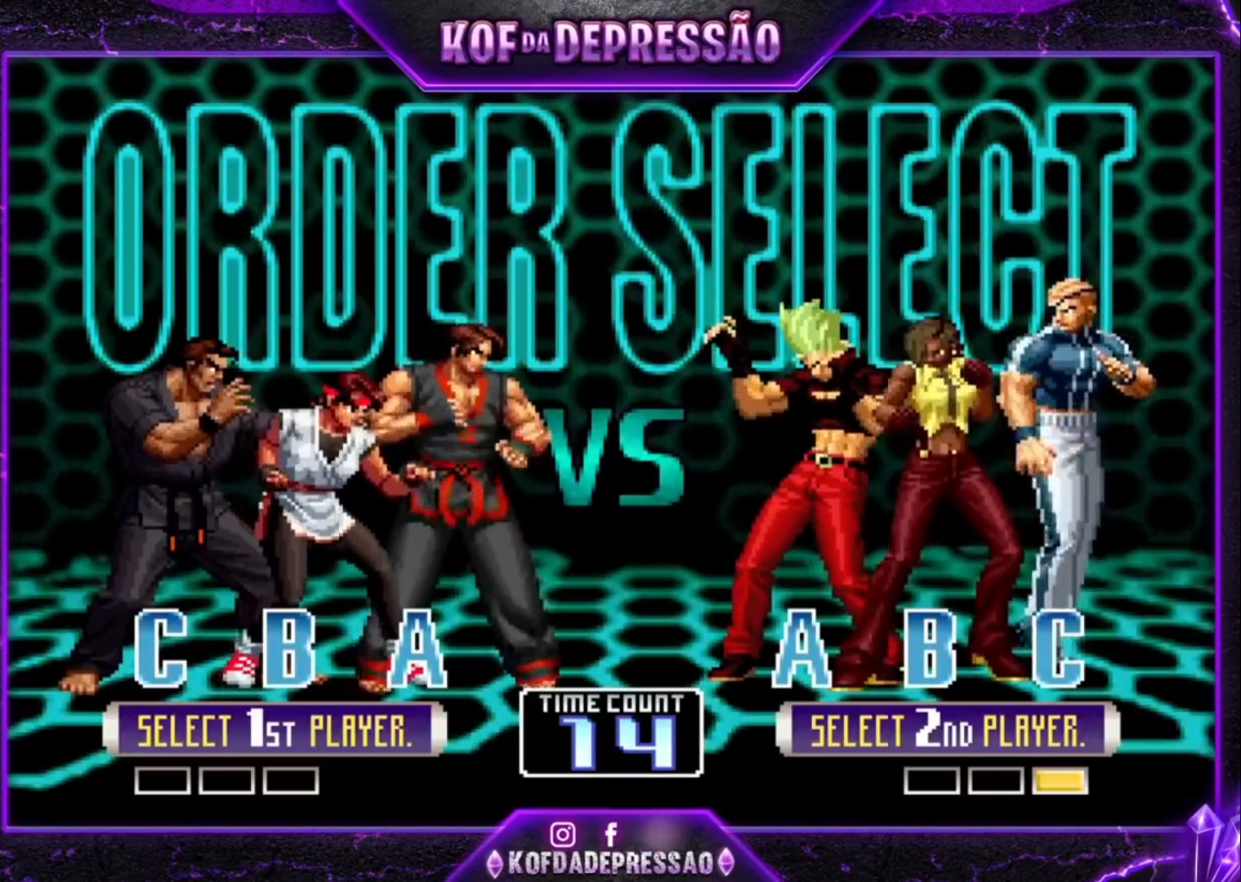
{"buttons": ["R1"], "left_stick": "center", "events": []}
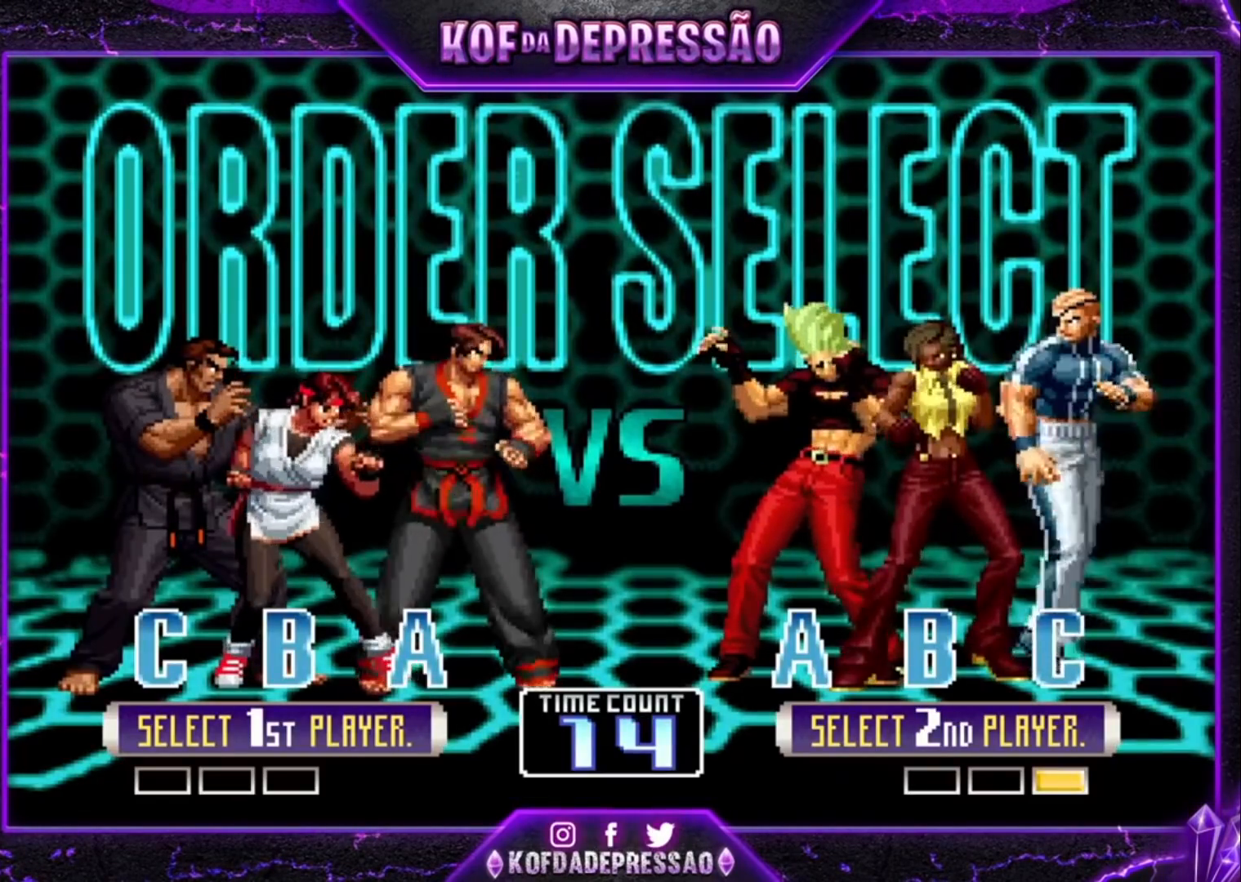
{"buttons": ["R1"], "left_stick": "center", "events": []}
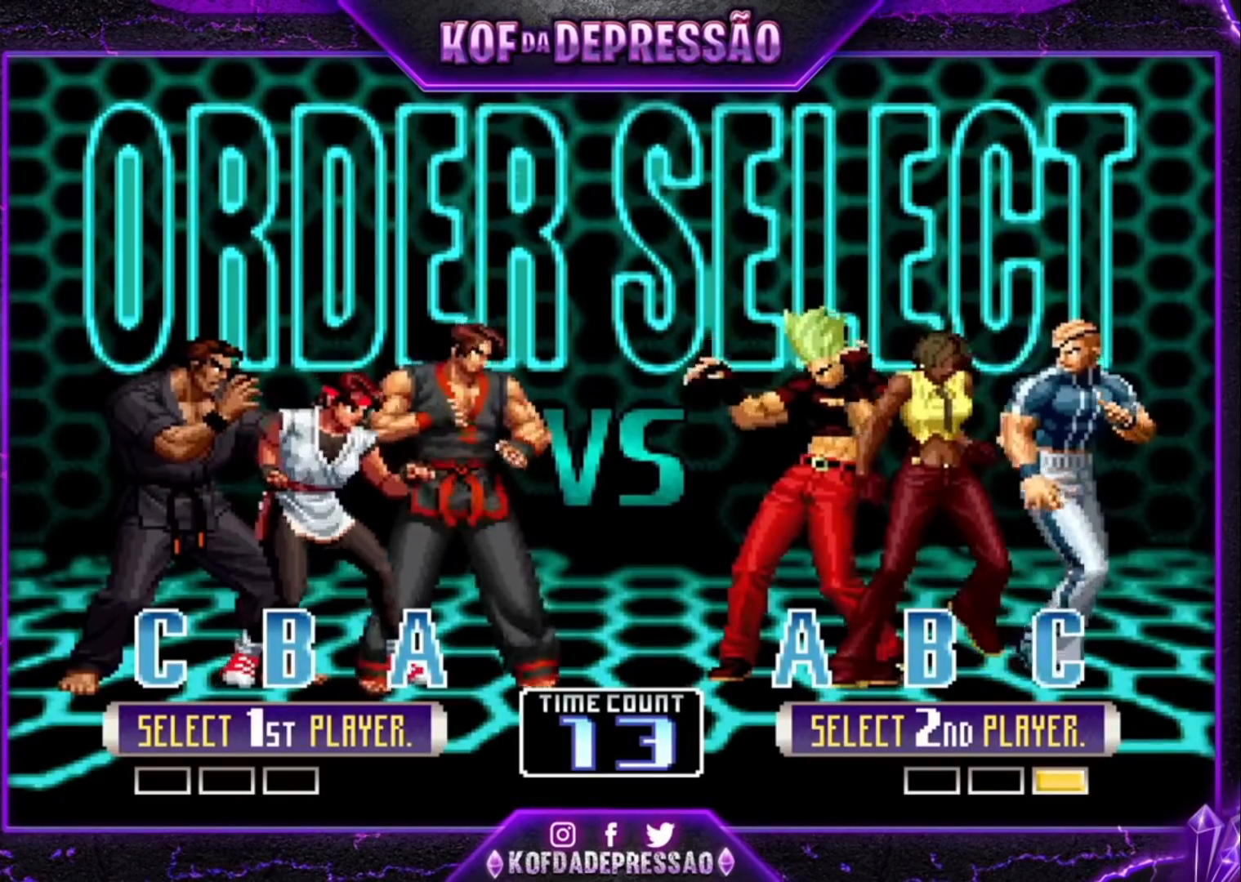
{"buttons": [], "left_stick": "center", "events": [[100, "R1", "up"]]}
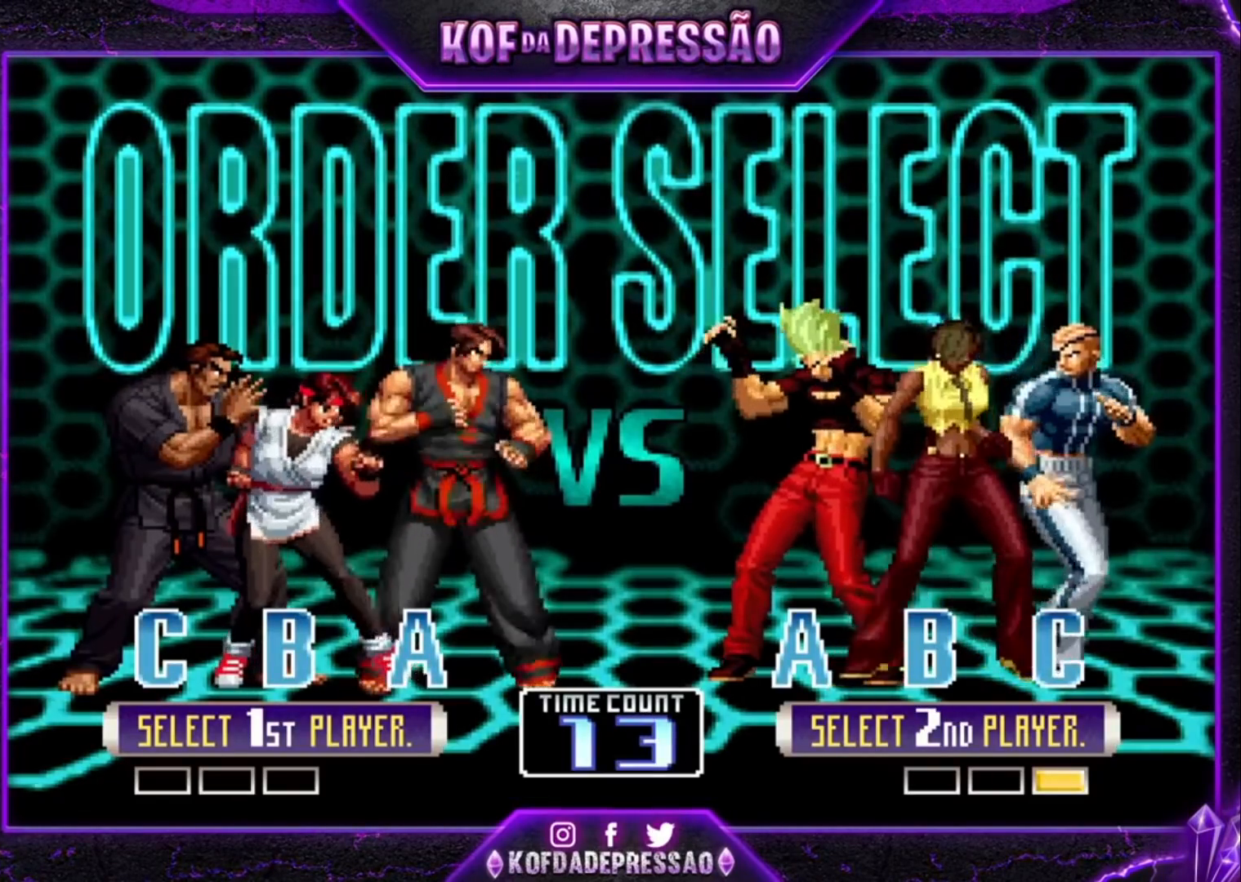
{"buttons": ["SQUARE", "TRIANGLE"], "left_stick": "center", "events": [[500, "SQUARE", "down"], [500, "TRIANGLE", "down"]]}
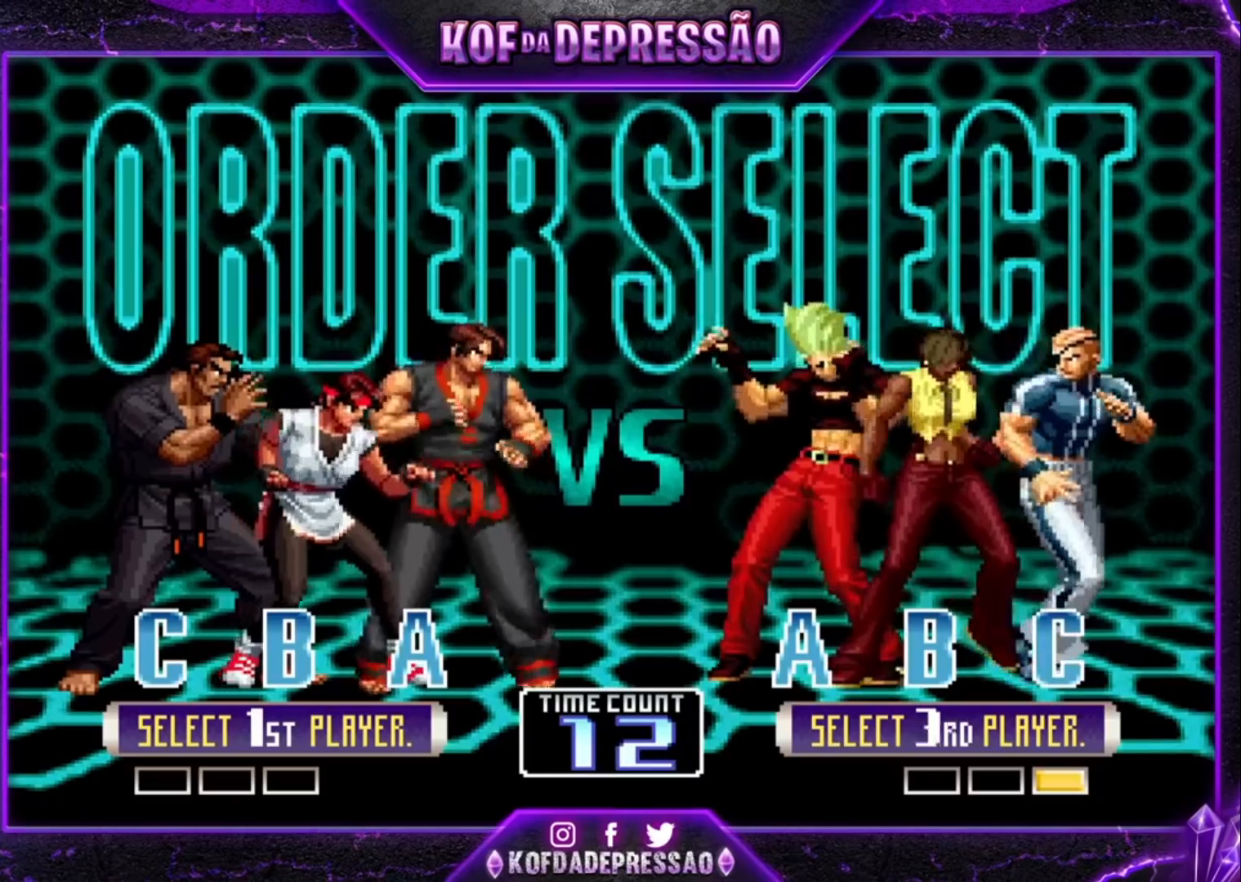
{"buttons": ["TRIANGLE", "R1"], "left_stick": "center", "events": [[167, "TRIANGLE", "up"], [200, "SQUARE", "up"], [300, "R1", "down"], [300, "TRIANGLE", "down"], [333, "SQUARE", "down"], [367, "R1", "up"], [400, "TRIANGLE", "up"], [433, "SQUARE", "up"], [500, "R1", "down"], [500, "TRIANGLE", "down"]]}
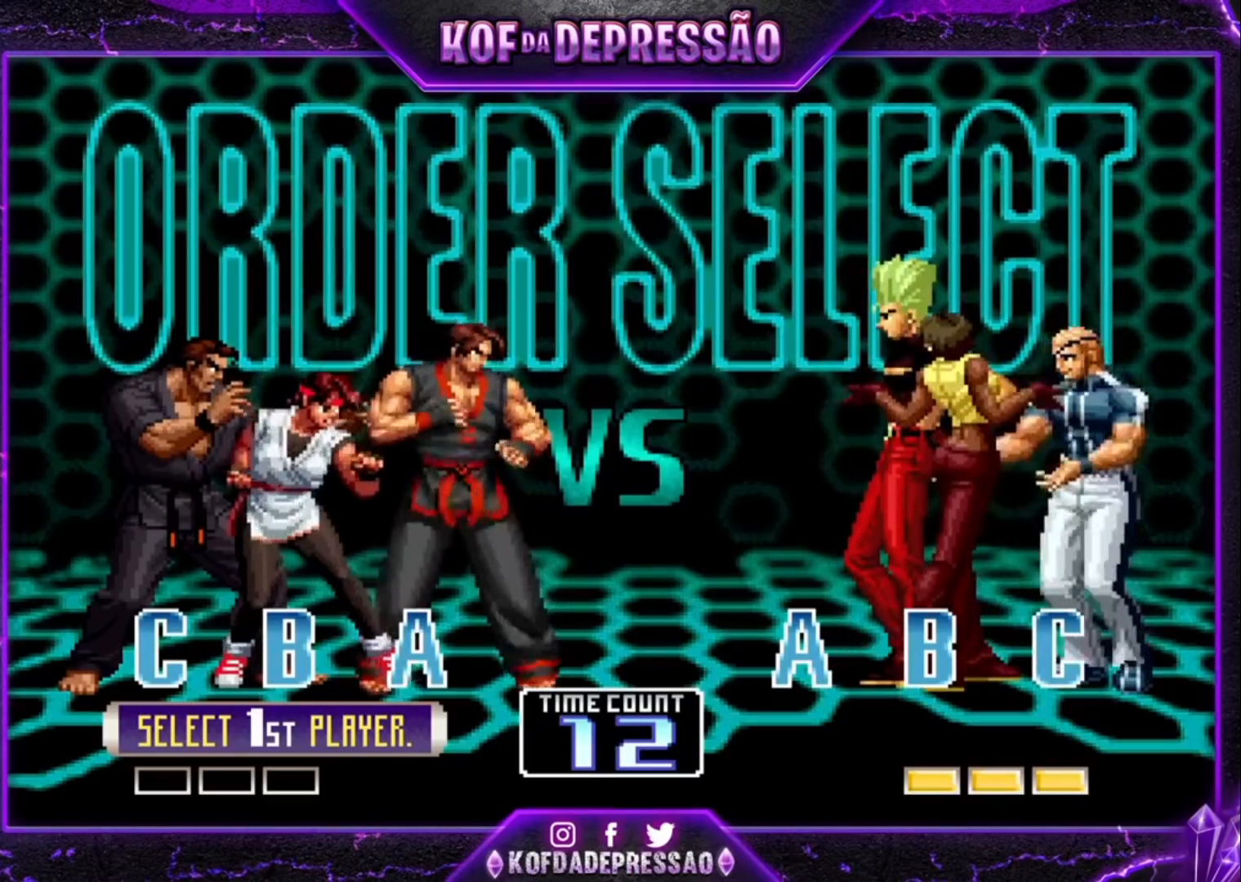
{"buttons": ["SQUARE", "TRIANGLE", "R1"], "left_stick": "center", "events": [[33, "SQUARE", "down"], [67, "R1", "up"], [100, "TRIANGLE", "up"], [133, "SQUARE", "up"], [167, "R1", "down"], [200, "TRIANGLE", "down"], [233, "SQUARE", "down"], [267, "R1", "up"], [300, "TRIANGLE", "up"], [333, "R1", "down"], [333, "SQUARE", "up"], [367, "TRIANGLE", "down"], [400, "SQUARE", "down"], [433, "R1", "up"], [467, "TRIANGLE", "up"], [500, "R1", "down"], [500, "TRIANGLE", "down"]]}
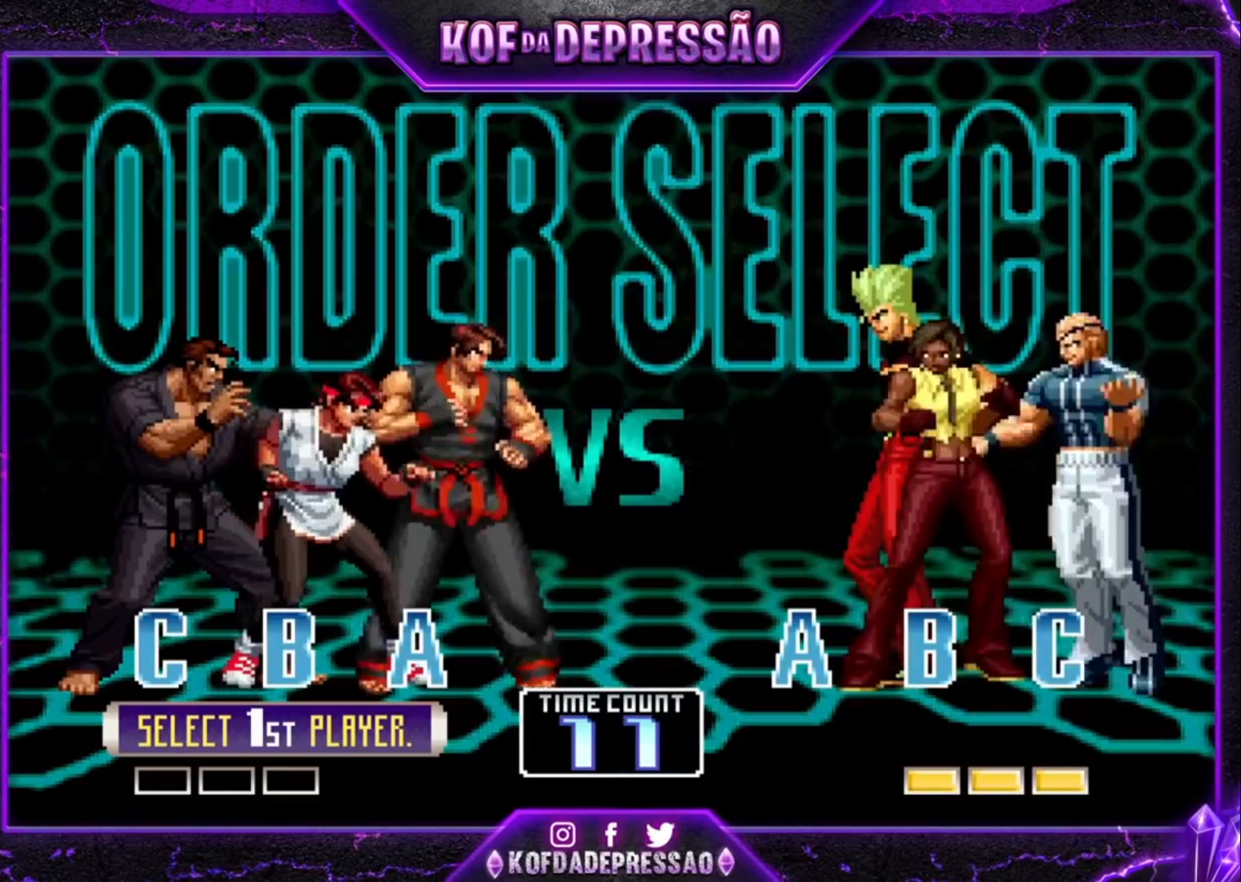
{"buttons": ["CROSS", "SQUARE", "TRIANGLE", "R1"], "left_stick": "center", "events": [[133, "TRIANGLE", "up"], [167, "TRIANGLE", "down"], [200, "CROSS", "down"], [233, "SQUARE", "up"], [267, "CROSS", "up"], [267, "R1", "up"], [267, "TRIANGLE", "up"], [367, "CROSS", "down"], [367, "R1", "down"], [367, "SQUARE", "down"], [367, "TRIANGLE", "down"], [400, "R1", "up"], [400, "SQUARE", "up"], [400, "TRIANGLE", "up"], [433, "CROSS", "up"], [467, "CROSS", "down"], [467, "R1", "down"], [467, "SQUARE", "down"], [467, "TRIANGLE", "down"]]}
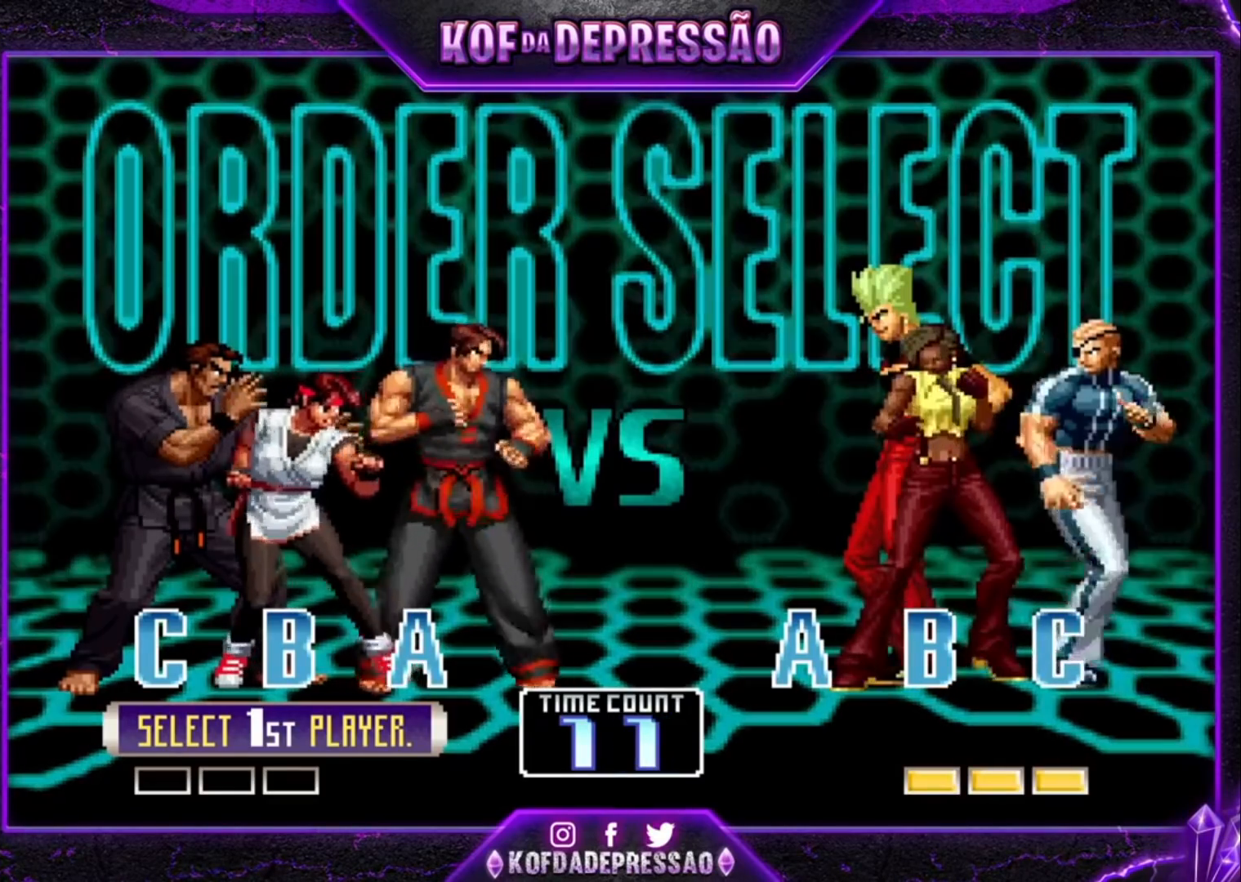
{"buttons": [], "left_stick": "center", "events": [[33, "CROSS", "up"], [33, "SQUARE", "up"], [33, "TRIANGLE", "up"], [67, "CROSS", "down"], [67, "SQUARE", "down"], [67, "TRIANGLE", "down"], [100, "CROSS", "up"], [100, "SQUARE", "up"], [100, "TRIANGLE", "up"], [167, "CROSS", "down"], [167, "SQUARE", "down"], [167, "TRIANGLE", "down"], [200, "CROSS", "up"], [200, "R1", "up"], [200, "SQUARE", "up"], [200, "TRIANGLE", "up"], [367, "CROSS", "down"], [367, "R1", "down"], [367, "TRIANGLE", "down"], [400, "R1", "up"], [400, "TRIANGLE", "up"], [433, "CROSS", "up"]]}